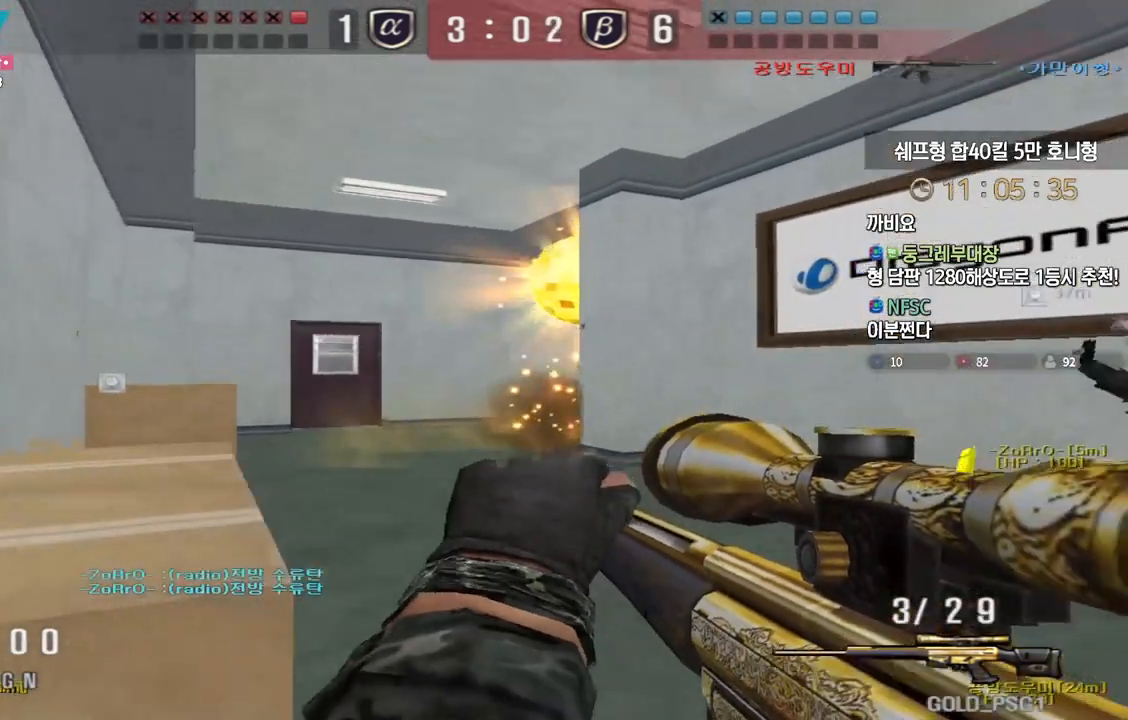
Gameplay with keyboard; each line is a JSON object with the keys held at the frame after it. "events" lists presses ("down") and releases ("up") of "a", "ctrl", "d", "e", "f", "q", "r", "s", "shift", "space", "tab" and "w" between this image and that frame as [ms after this image, input, new state], when the widget could be followed in between. No other keys are recorded. Mouse input is not recorded.
{"keys": ["a", "ctrl", "w"], "events": [[33, "w", "down"], [100, "ctrl", "down"]]}
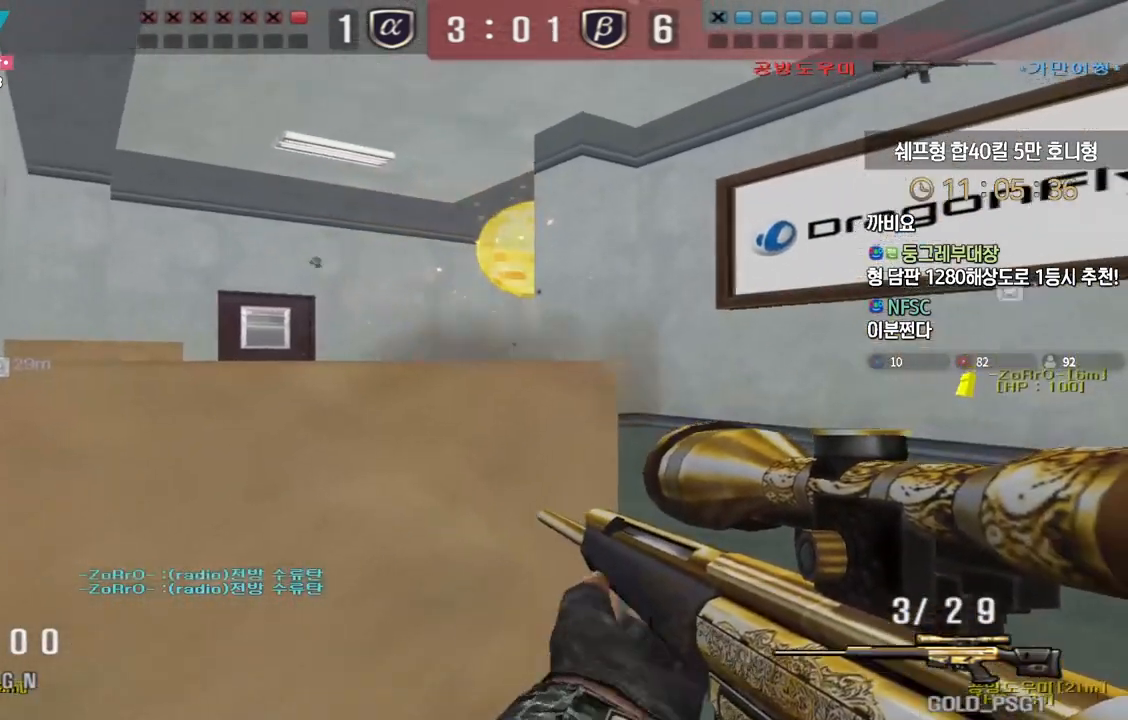
{"keys": ["a", "ctrl", "w"], "events": []}
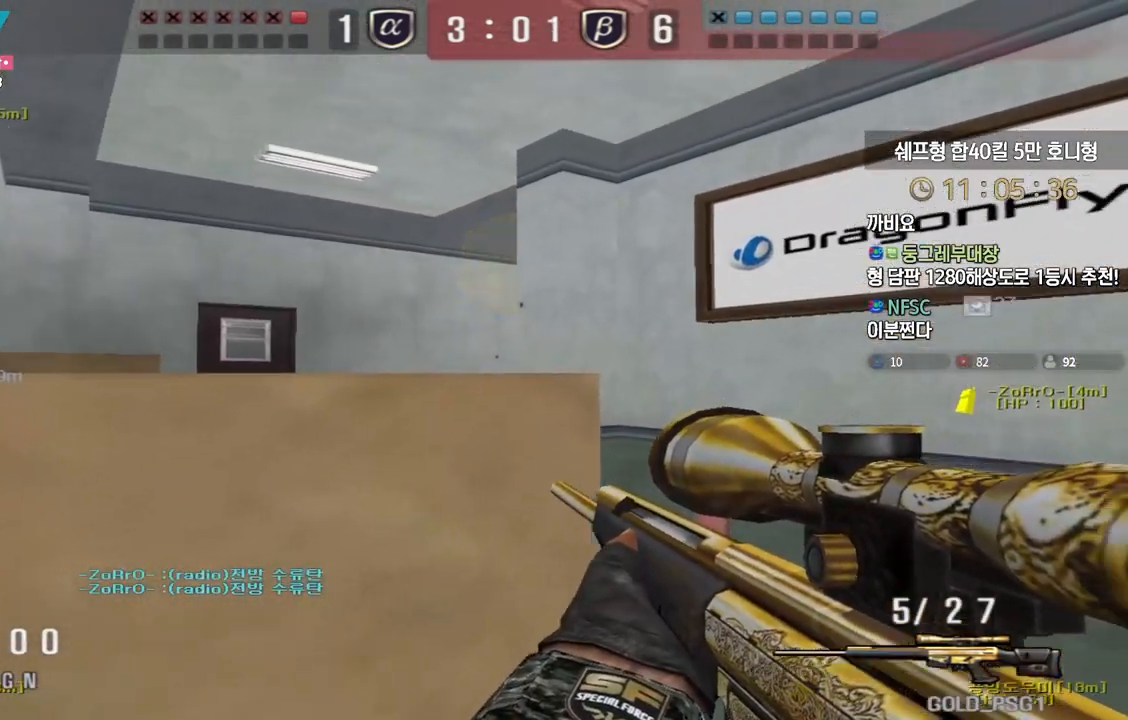
{"keys": ["a", "ctrl", "w"], "events": [[150, "ctrl", "up"], [183, "ctrl", "down"], [233, "space", "down"], [367, "space", "up"]]}
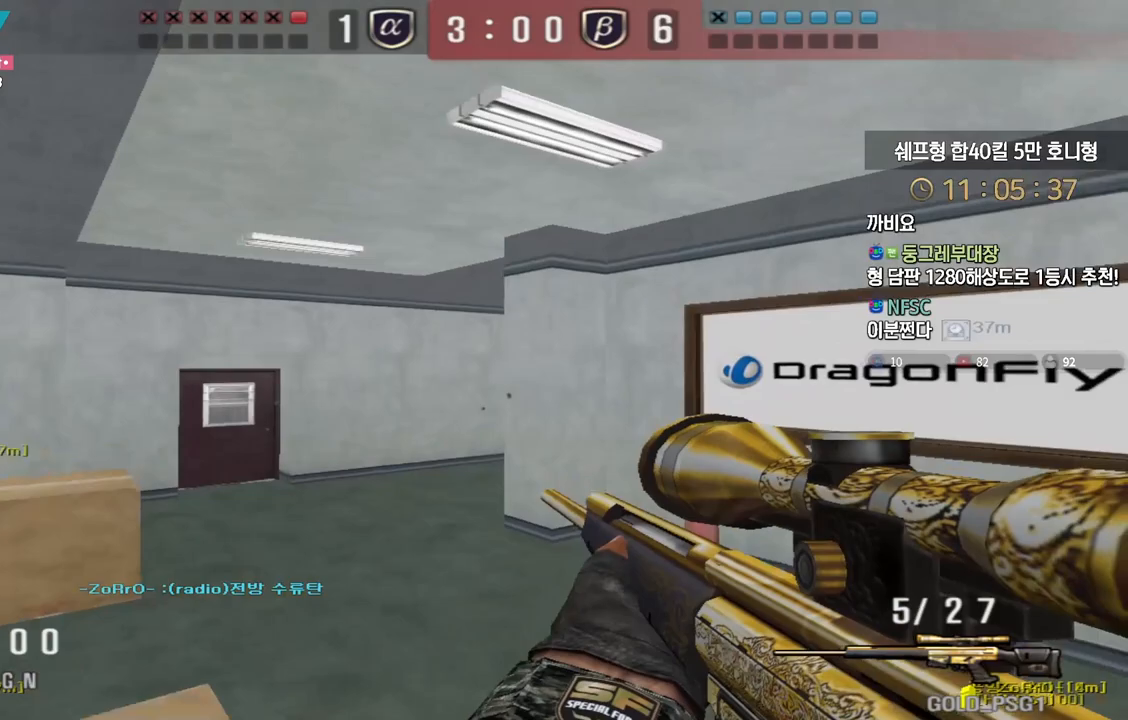
{"keys": ["a", "w"], "events": [[450, "ctrl", "up"]]}
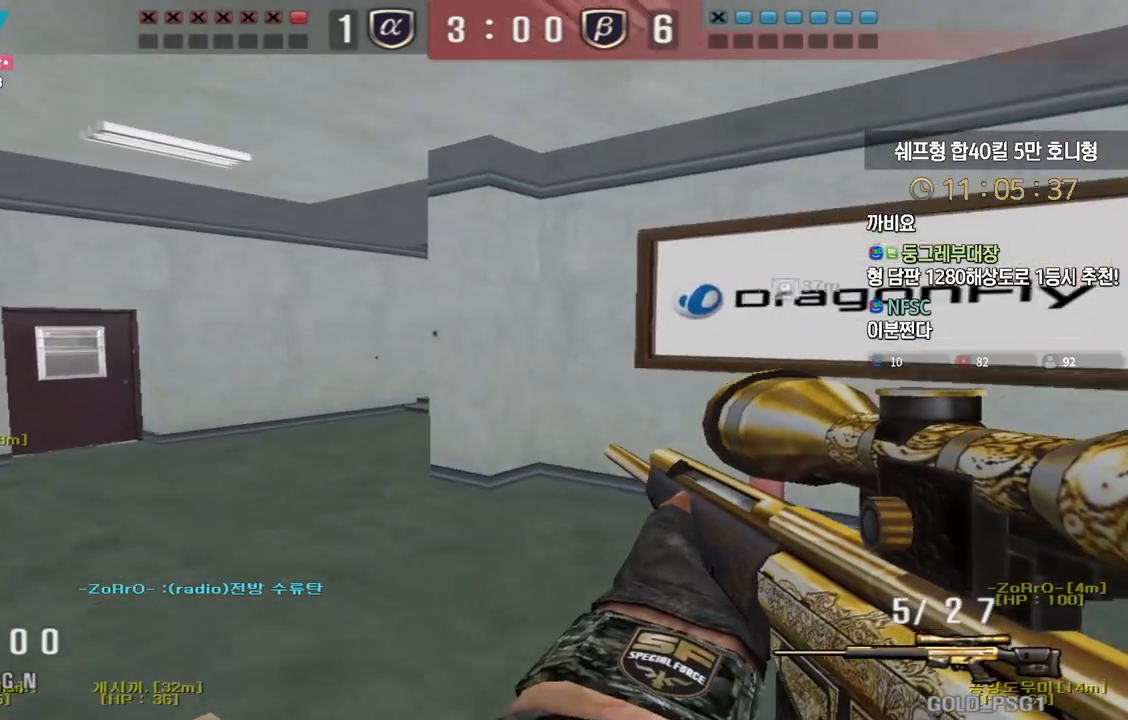
{"keys": ["shift"], "events": [[250, "shift", "down"], [283, "a", "up"], [283, "w", "up"], [300, "space", "down"], [317, "shift", "up"], [367, "shift", "down"], [367, "space", "up"]]}
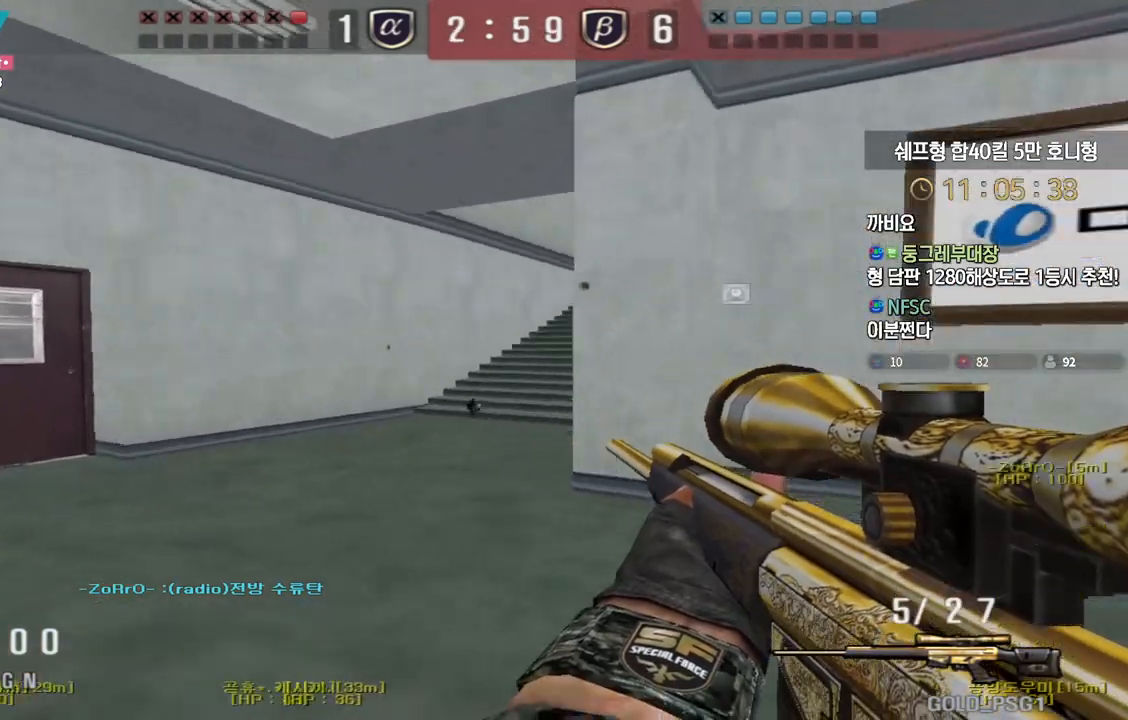
{"keys": [], "events": [[100, "d", "down"], [117, "shift", "up"], [117, "w", "down"], [400, "shift", "down"], [417, "d", "up"], [433, "space", "down"], [433, "w", "up"], [450, "shift", "up"], [483, "space", "up"]]}
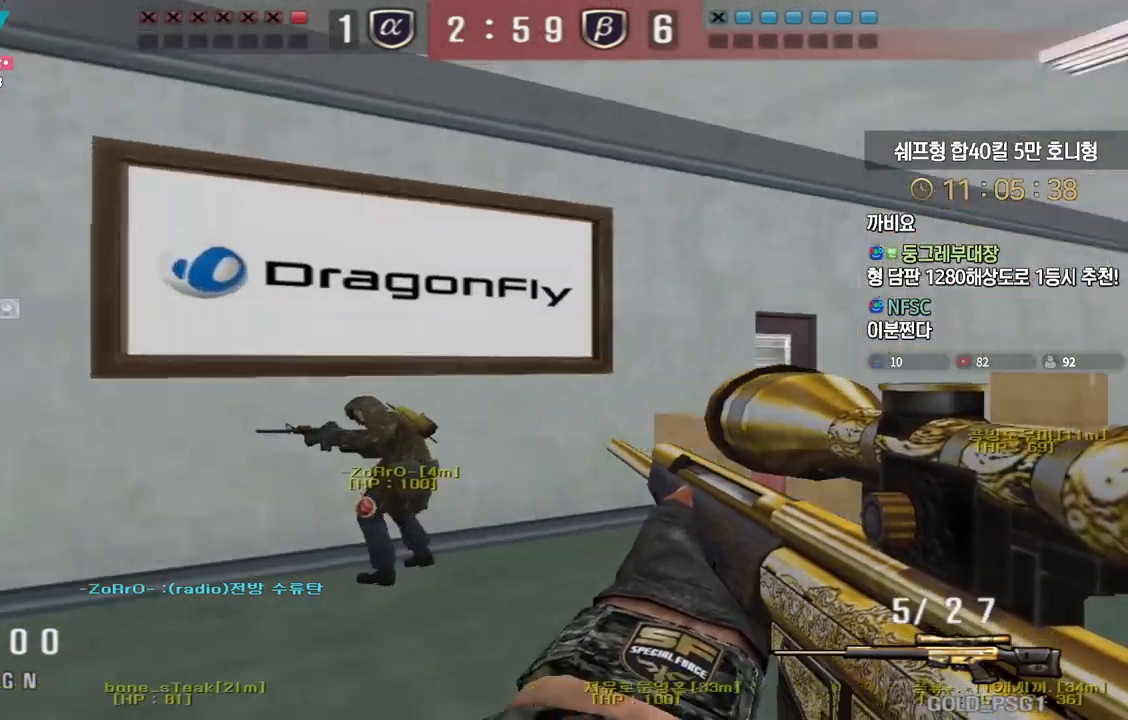
{"keys": ["d", "w"], "events": [[300, "w", "down"], [317, "d", "down"]]}
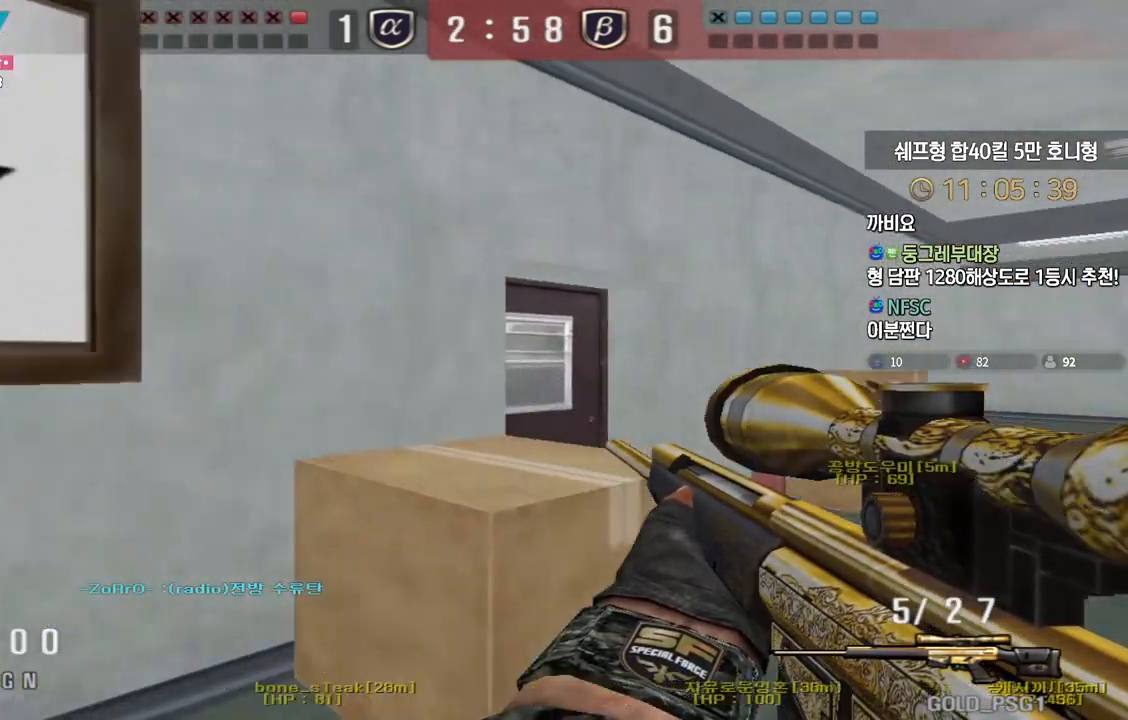
{"keys": [], "events": [[117, "shift", "down"], [150, "d", "up"], [150, "w", "up"], [167, "space", "down"], [183, "shift", "up"], [217, "space", "up"]]}
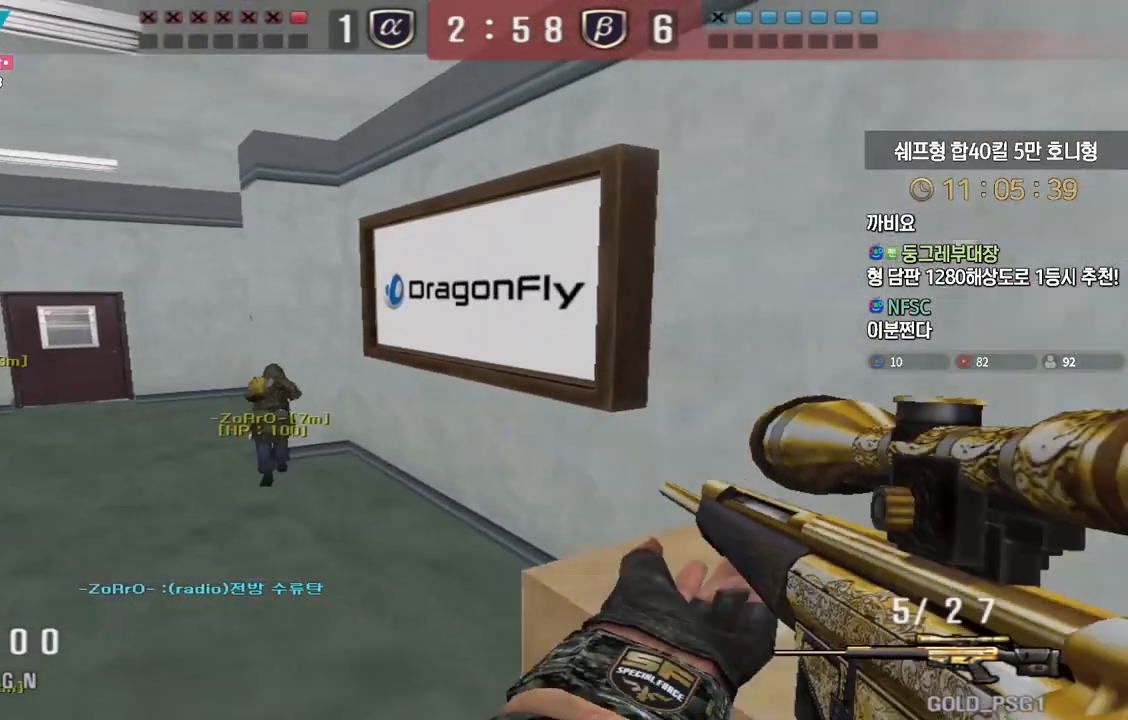
{"keys": ["a", "w"], "events": [[133, "w", "down"], [300, "a", "down"]]}
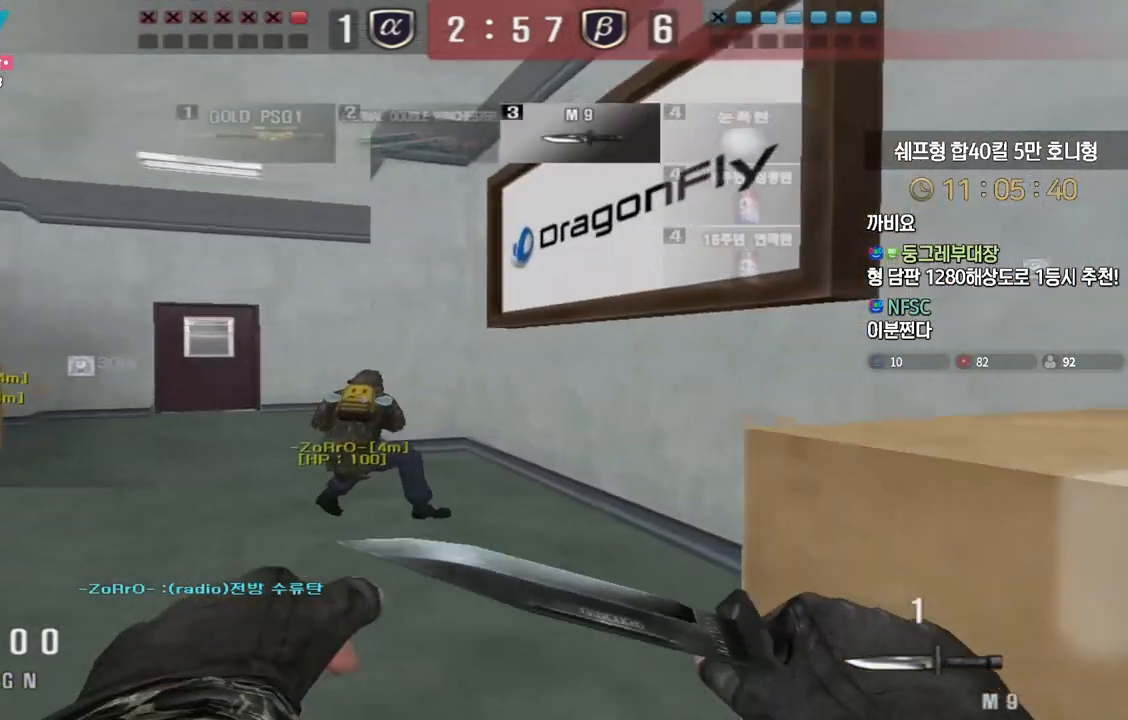
{"keys": ["a", "w"], "events": [[300, "a", "up"], [300, "shift", "down"], [317, "w", "up"], [333, "shift", "up"], [333, "space", "down"], [367, "space", "up"], [400, "a", "down"], [400, "w", "down"]]}
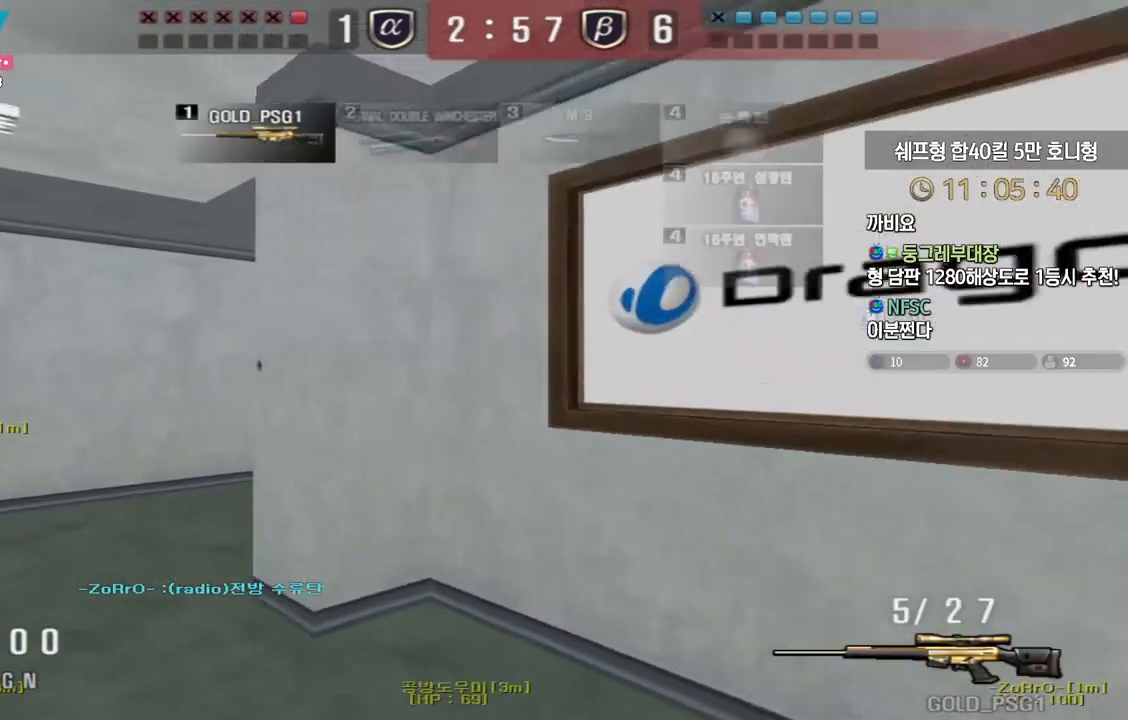
{"keys": ["a", "w"], "events": []}
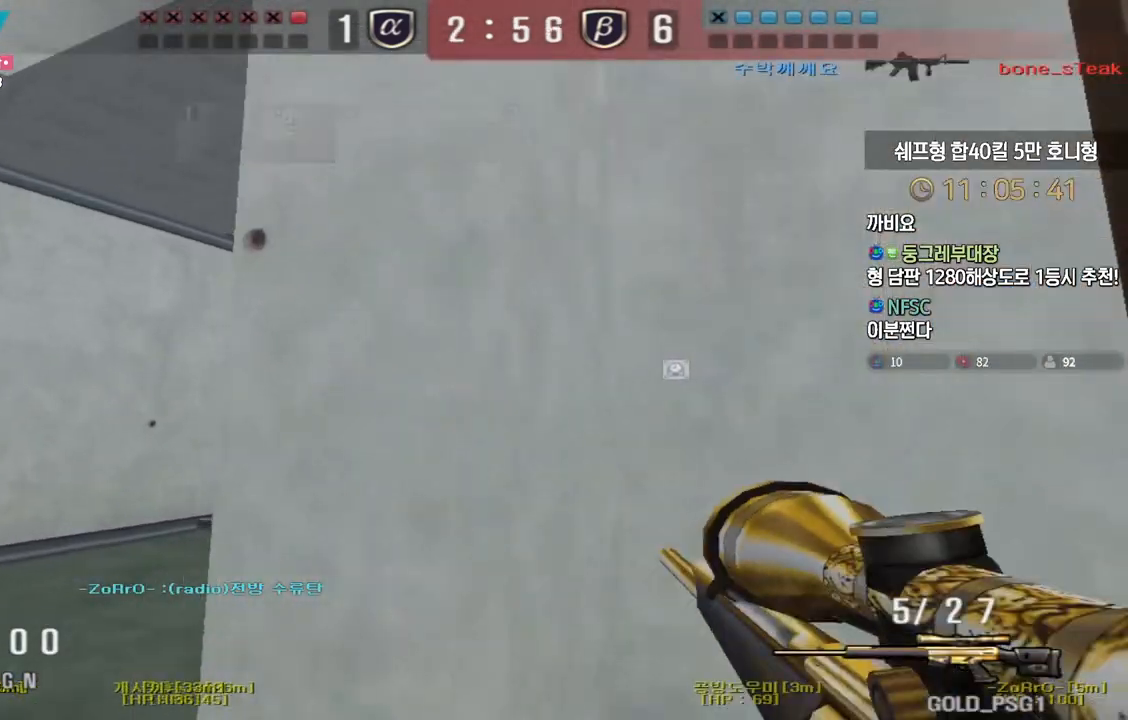
{"keys": [], "events": [[33, "shift", "down"], [67, "a", "up"], [67, "space", "down"], [67, "w", "up"], [83, "shift", "up"], [100, "space", "up"]]}
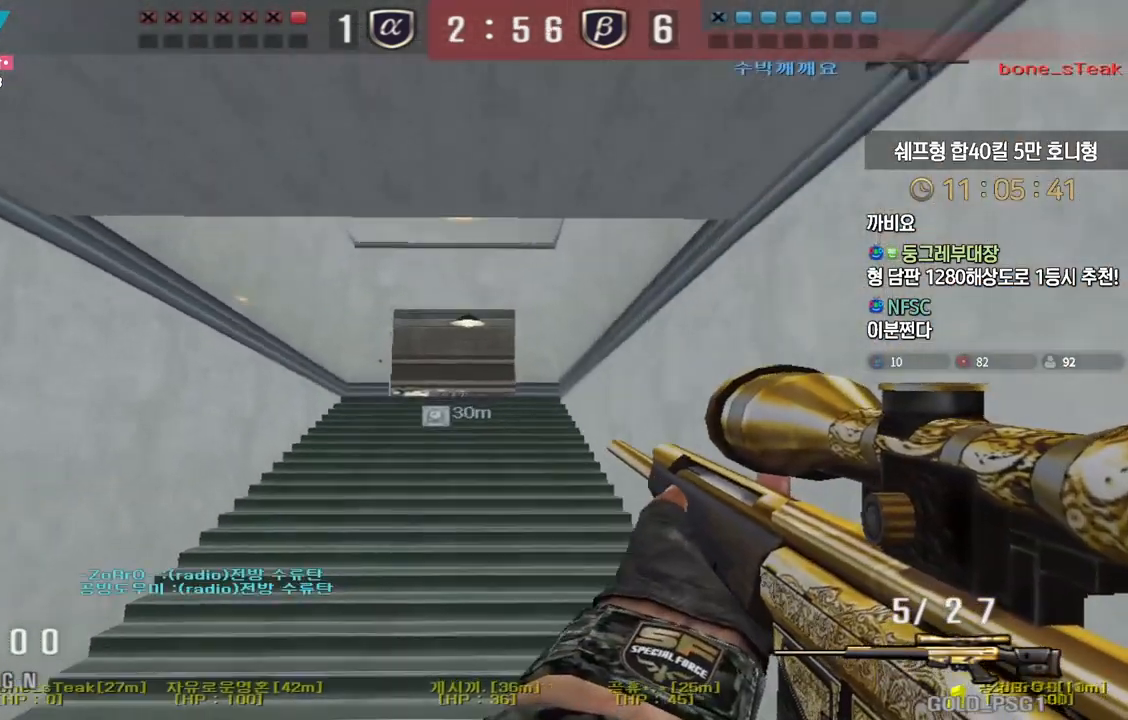
{"keys": ["d", "w"], "events": [[50, "w", "down"], [67, "d", "down"], [333, "shift", "down"], [350, "d", "up"], [350, "w", "up"], [417, "shift", "up"], [433, "d", "down"], [433, "w", "down"]]}
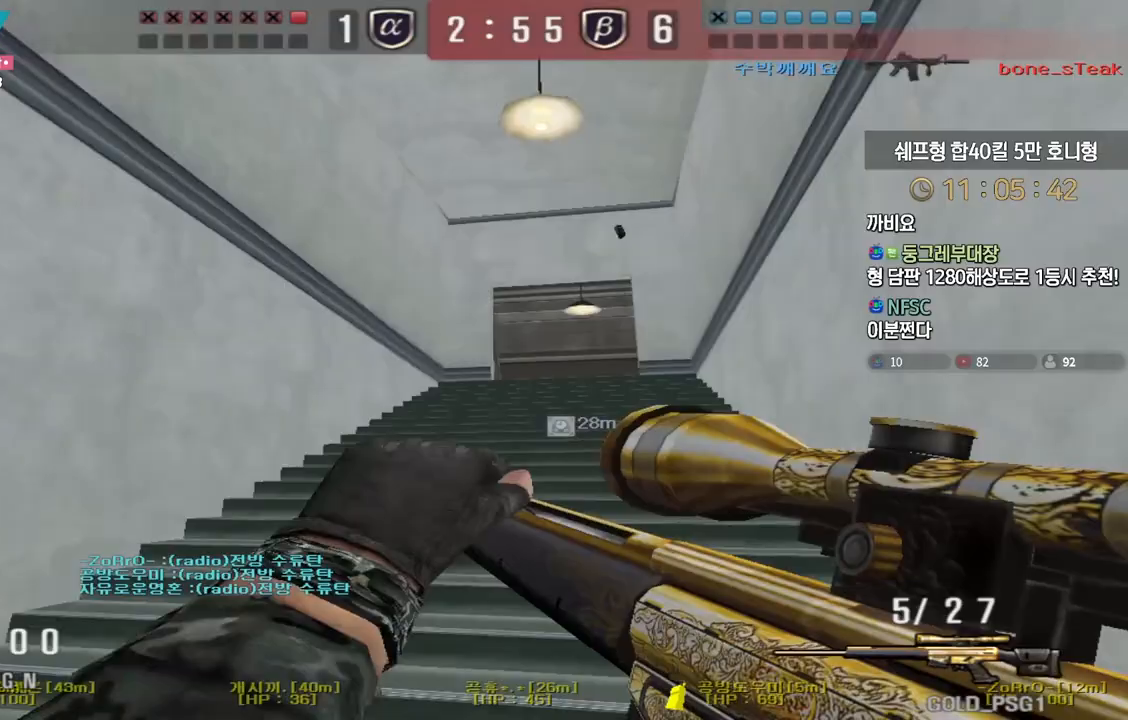
{"keys": ["w"], "events": [[100, "shift", "down"], [117, "d", "up"], [133, "w", "up"], [200, "shift", "up"], [200, "w", "down"], [217, "a", "down"], [400, "shift", "down"], [433, "a", "up"], [450, "w", "up"], [500, "shift", "up"], [500, "w", "down"]]}
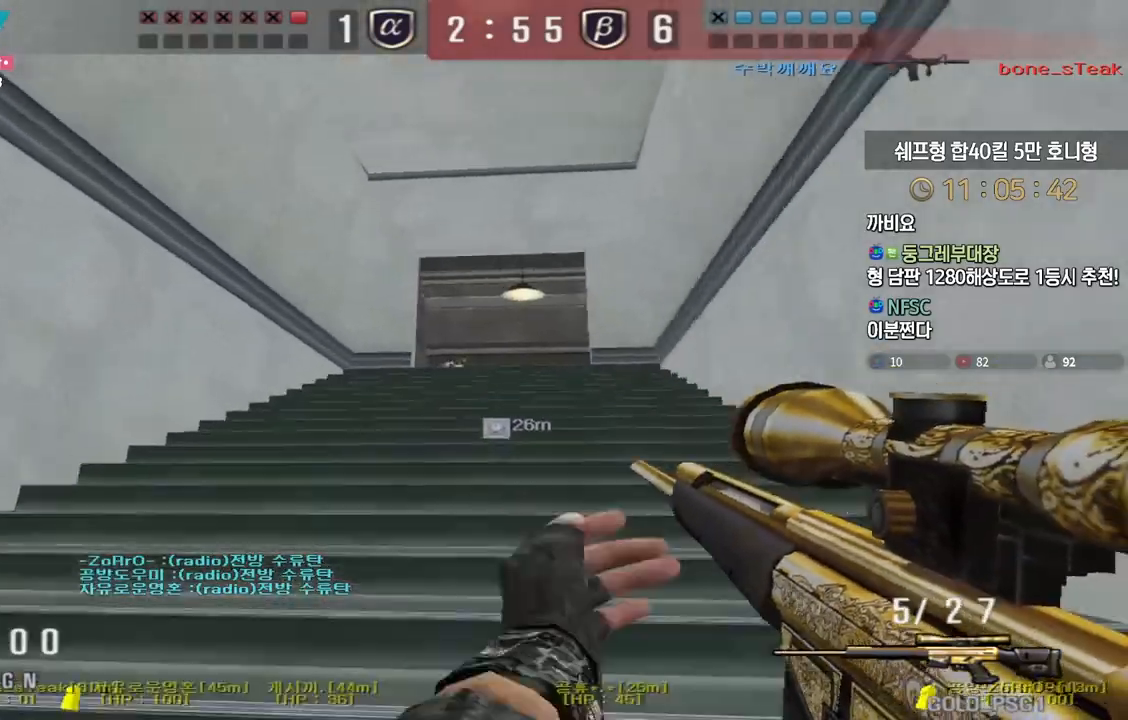
{"keys": ["d", "w"], "events": [[17, "a", "down"], [133, "shift", "down"], [150, "a", "up"], [150, "w", "up"], [383, "shift", "up"], [400, "d", "down"], [400, "w", "down"]]}
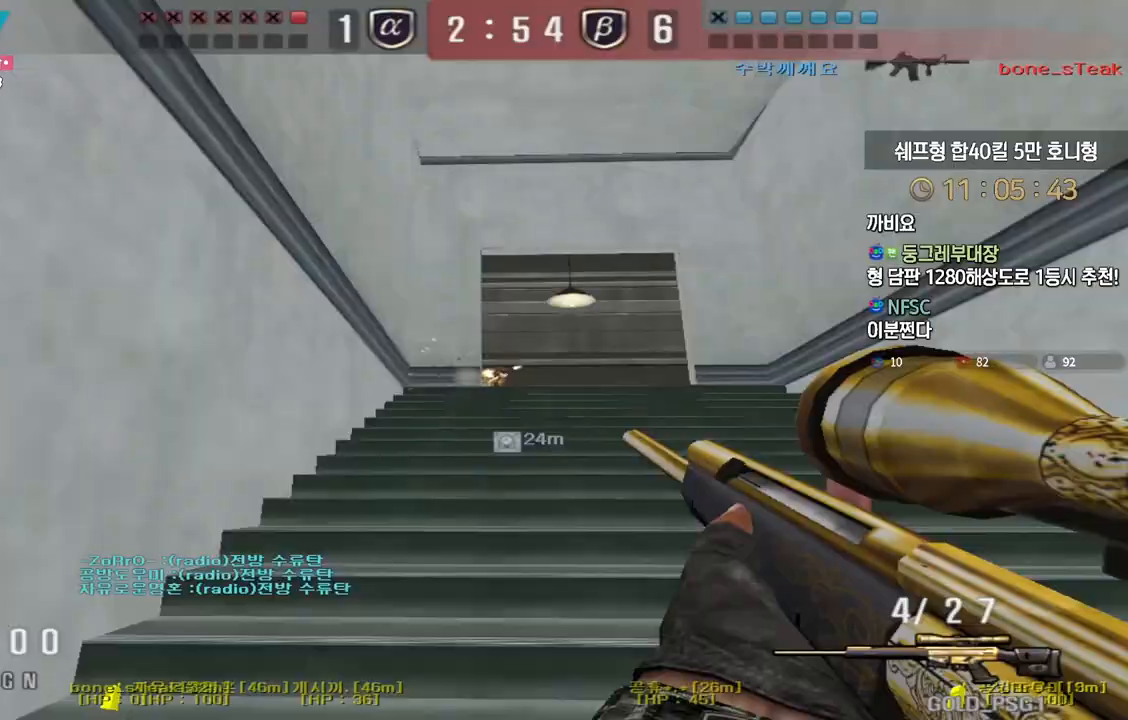
{"keys": ["d", "w"], "events": [[67, "shift", "down"], [83, "d", "up"], [100, "space", "down"], [100, "w", "up"], [133, "shift", "up"], [133, "space", "up"], [150, "d", "down"], [167, "w", "down"]]}
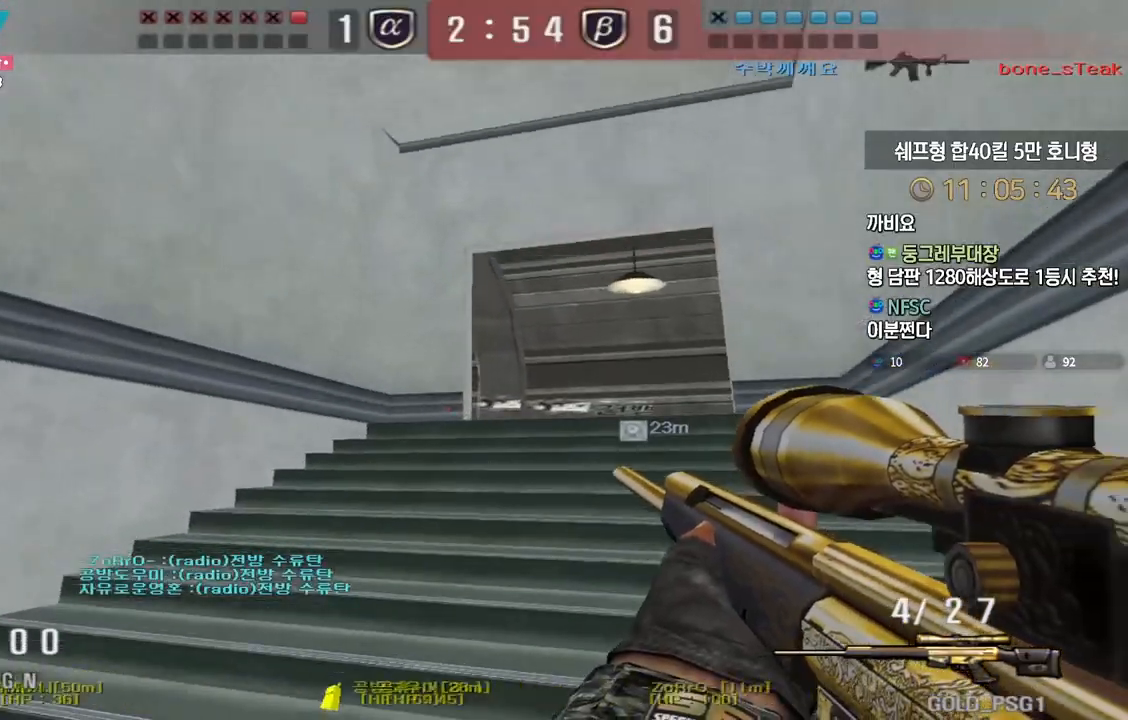
{"keys": ["d", "w"], "events": [[150, "shift", "down"], [183, "d", "up"], [183, "space", "down"], [183, "w", "up"], [200, "shift", "up"], [217, "space", "up"], [267, "d", "down"], [267, "w", "down"]]}
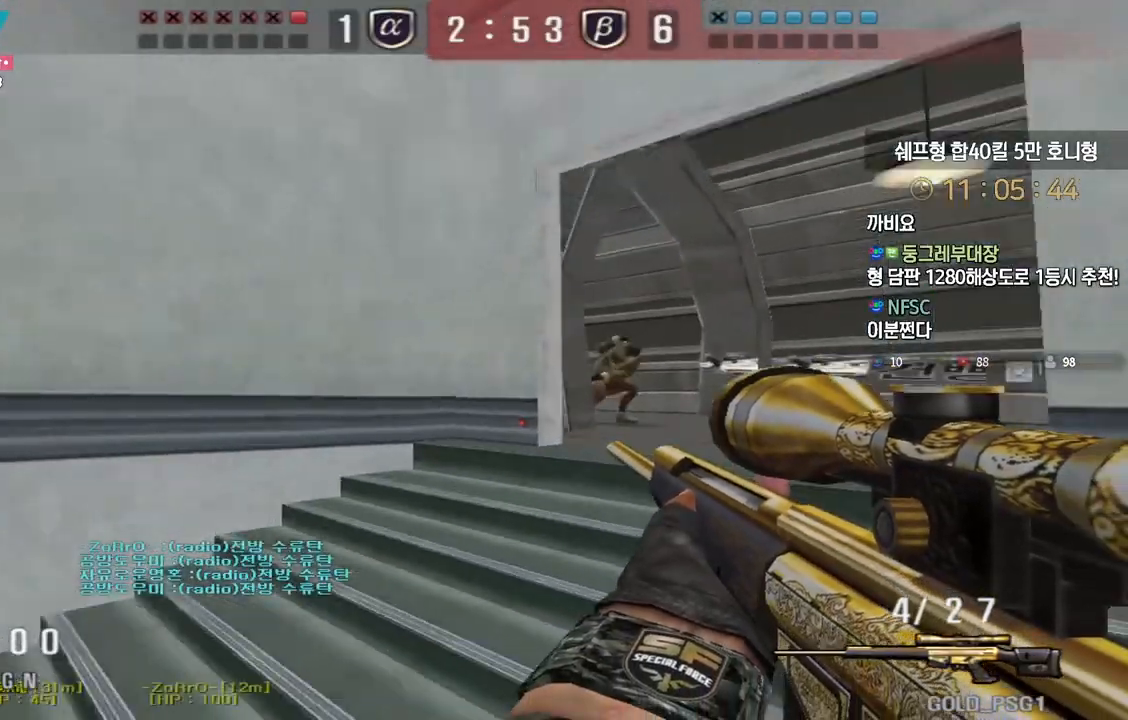
{"keys": ["a", "w"], "events": [[200, "shift", "down"], [233, "d", "up"], [233, "shift", "up"], [233, "w", "up"], [250, "space", "down"], [283, "space", "up"], [300, "d", "down"], [300, "w", "down"], [483, "a", "down"], [483, "d", "up"]]}
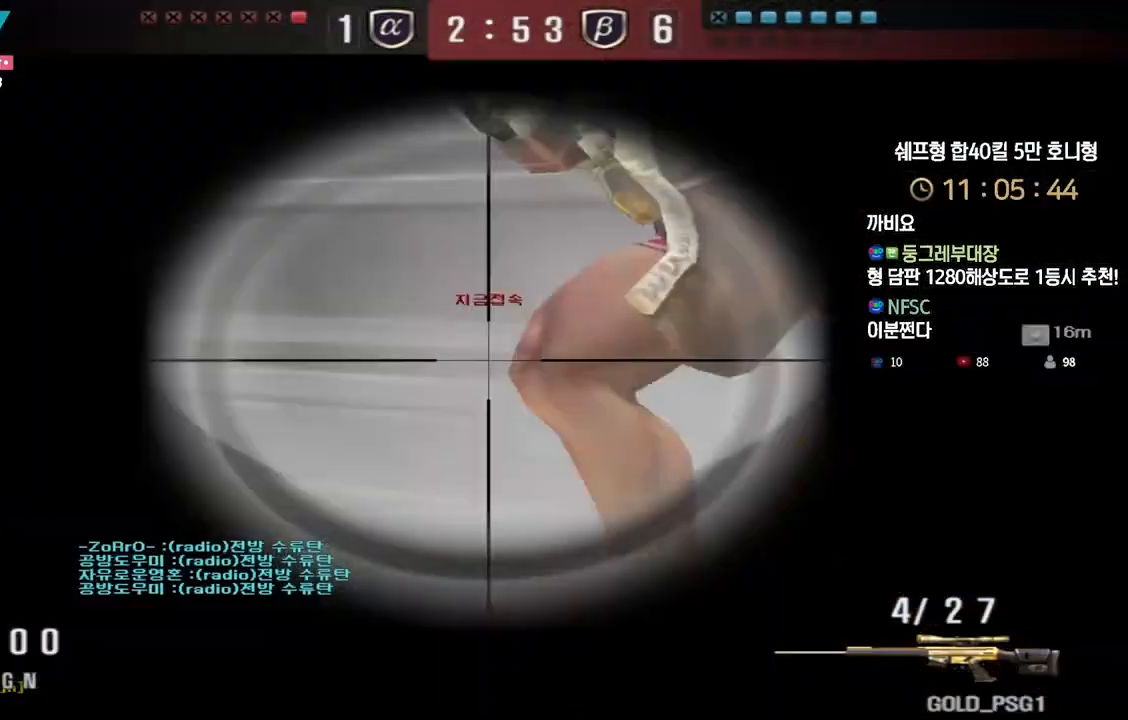
{"keys": ["space"], "events": [[283, "d", "down"], [300, "a", "up"], [450, "shift", "down"], [467, "d", "up"], [483, "shift", "up"], [483, "space", "down"], [483, "w", "up"]]}
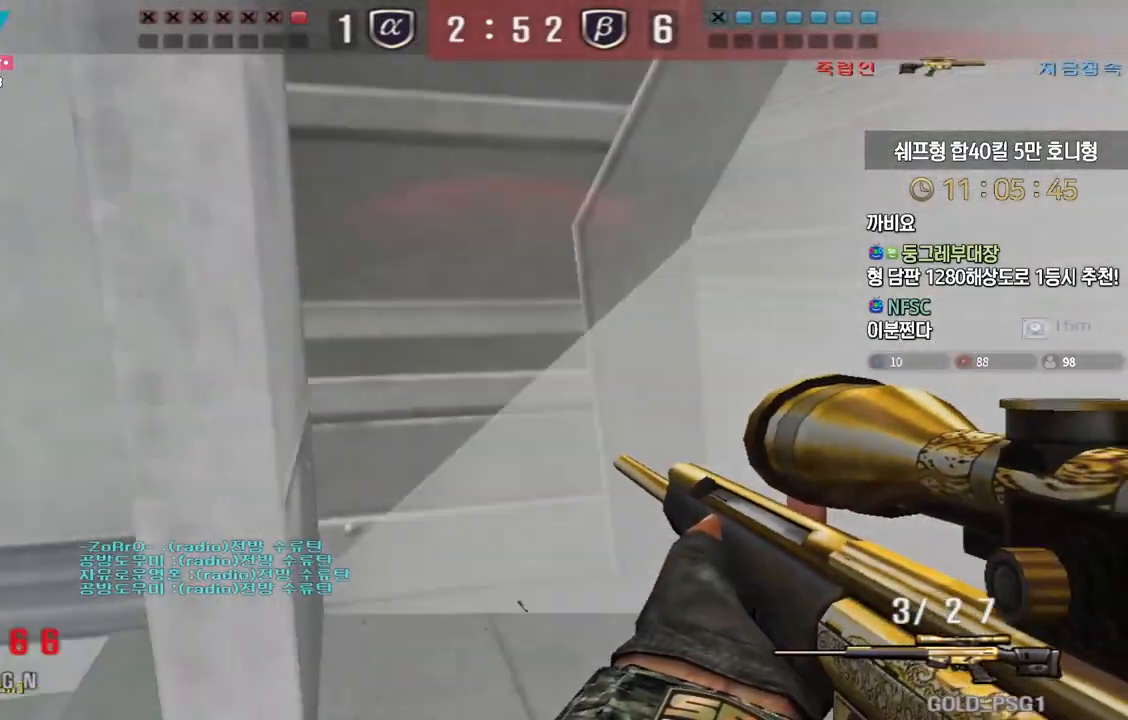
{"keys": ["d", "w"], "events": [[17, "space", "up"], [33, "d", "down"], [50, "w", "down"]]}
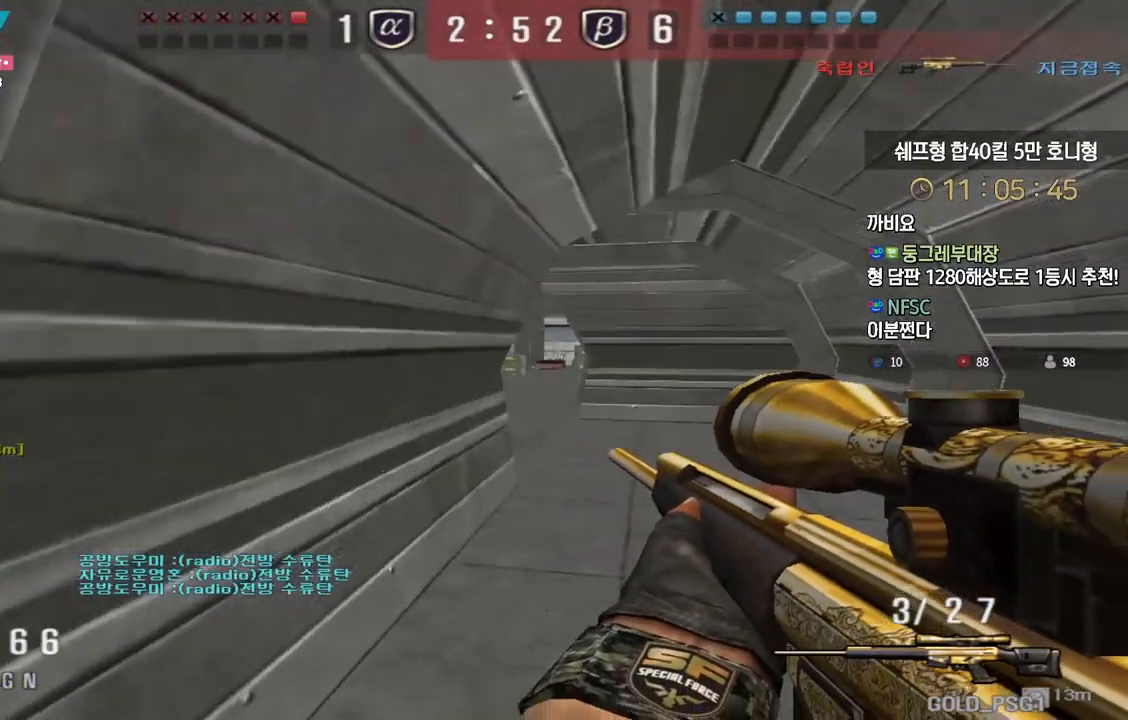
{"keys": ["a", "w"], "events": [[217, "ctrl", "down"], [233, "d", "up"], [250, "w", "up"], [433, "a", "down"], [433, "ctrl", "up"], [433, "w", "down"]]}
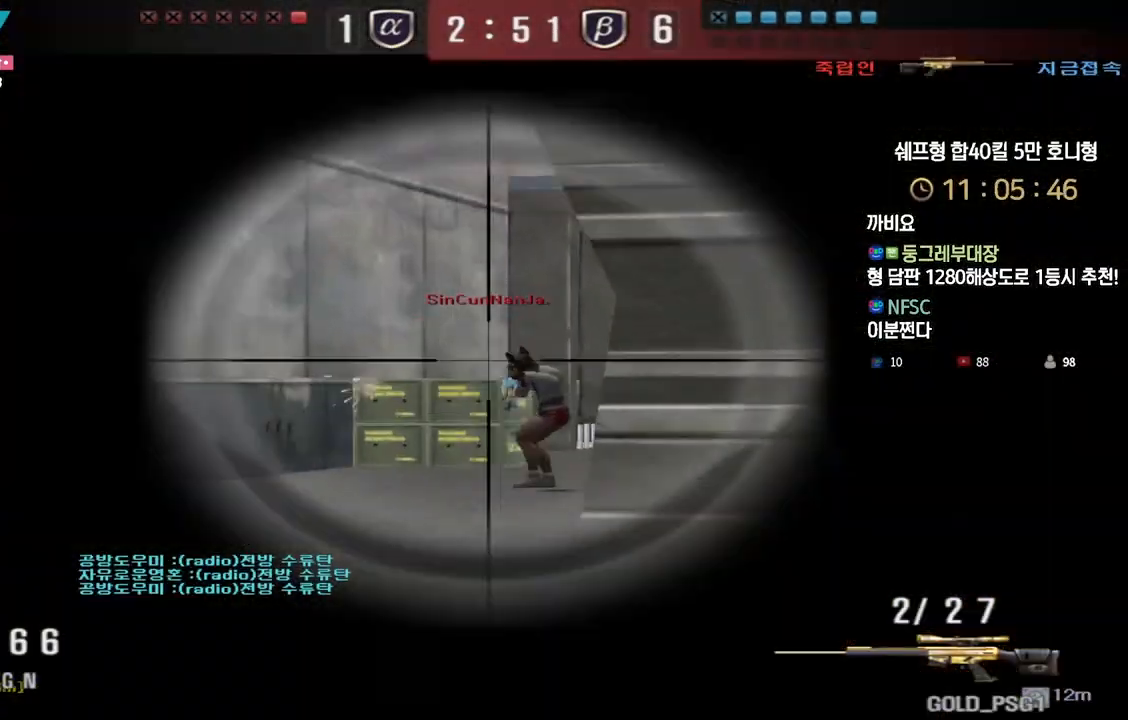
{"keys": ["d", "w"], "events": [[133, "a", "up"], [133, "ctrl", "down"], [150, "space", "down"], [150, "w", "up"], [200, "ctrl", "up"], [200, "d", "down"], [200, "w", "down"], [233, "space", "up"]]}
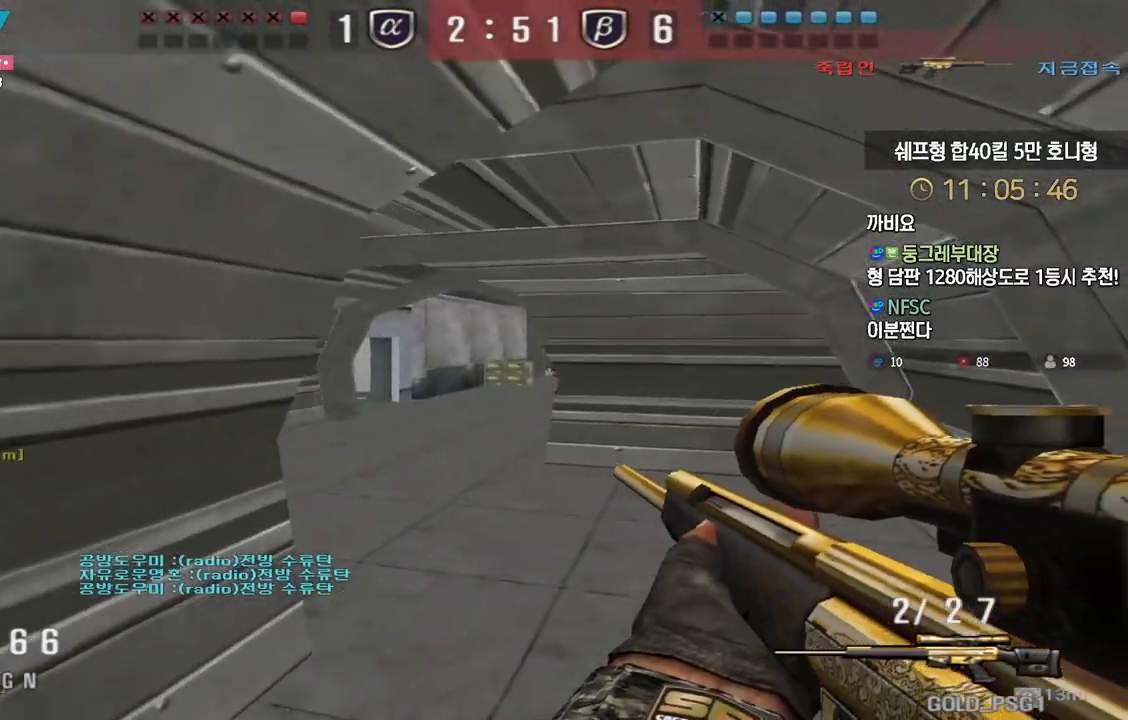
{"keys": ["a", "w"], "events": [[67, "d", "up"], [133, "a", "down"], [350, "ctrl", "down"], [383, "a", "up"], [400, "ctrl", "up"], [400, "space", "down"], [400, "w", "up"], [433, "space", "up"], [467, "a", "down"], [467, "w", "down"]]}
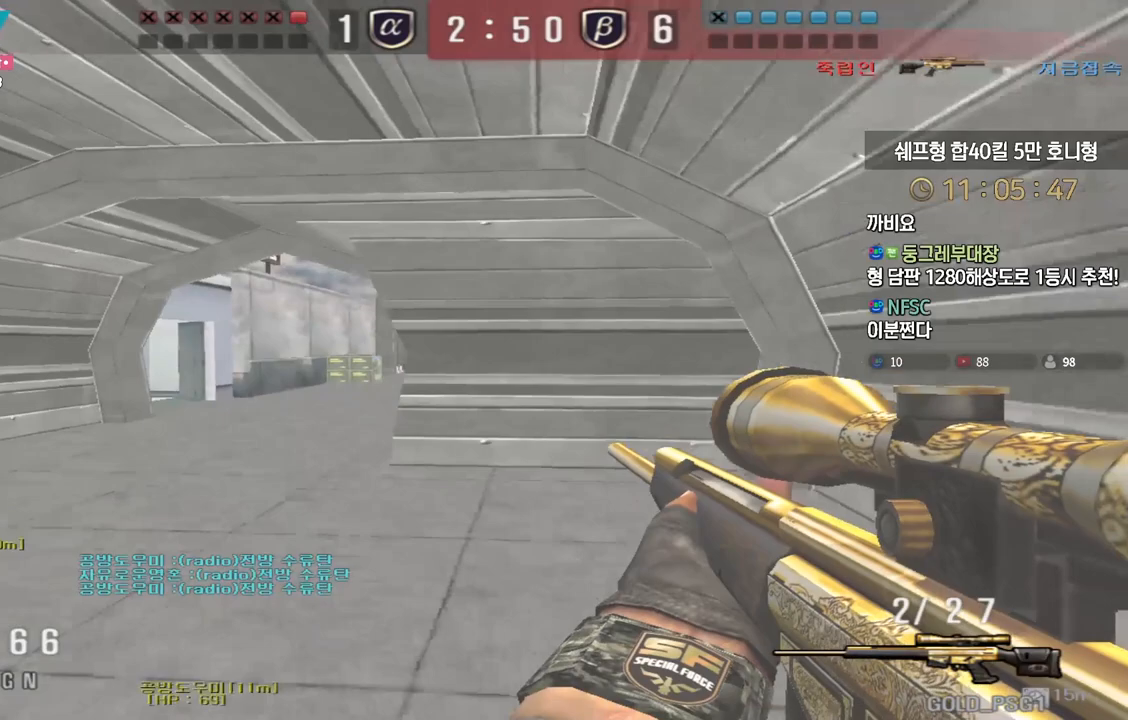
{"keys": ["a", "w"], "events": []}
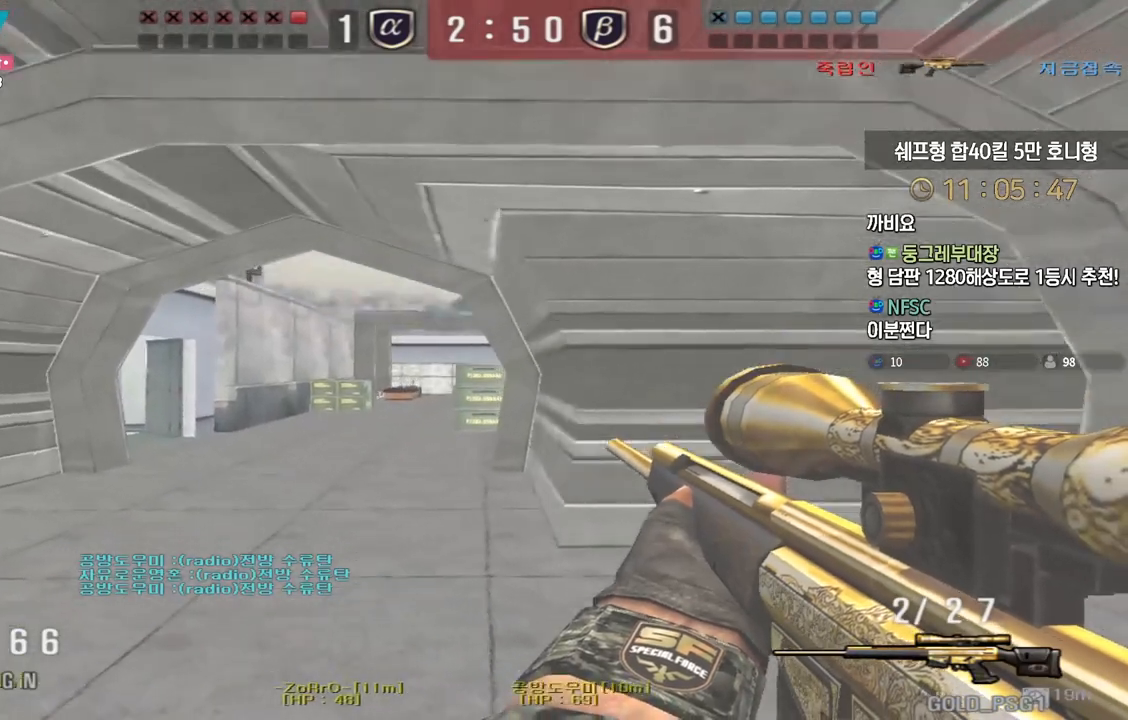
{"keys": ["a", "w"], "events": [[150, "shift", "down"], [183, "a", "up"], [183, "w", "up"], [217, "shift", "up"], [250, "a", "down"], [250, "w", "down"], [350, "shift", "down"], [367, "a", "up"], [383, "w", "up"], [417, "shift", "up"], [433, "w", "down"], [467, "a", "down"]]}
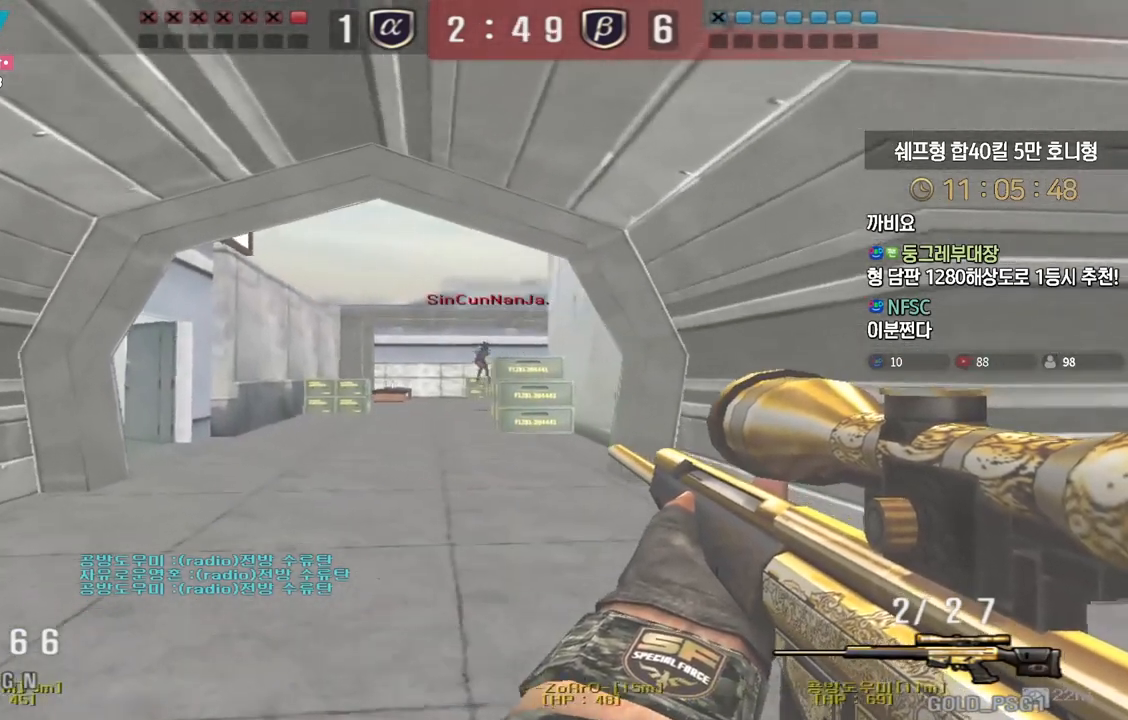
{"keys": ["d", "w"], "events": [[50, "shift", "down"], [67, "w", "up"], [83, "a", "up"], [233, "d", "down"], [250, "shift", "up"], [250, "w", "down"], [383, "shift", "down"], [400, "d", "up"], [417, "space", "down"], [417, "w", "up"], [450, "shift", "up"], [450, "space", "up"], [467, "d", "down"], [483, "w", "down"]]}
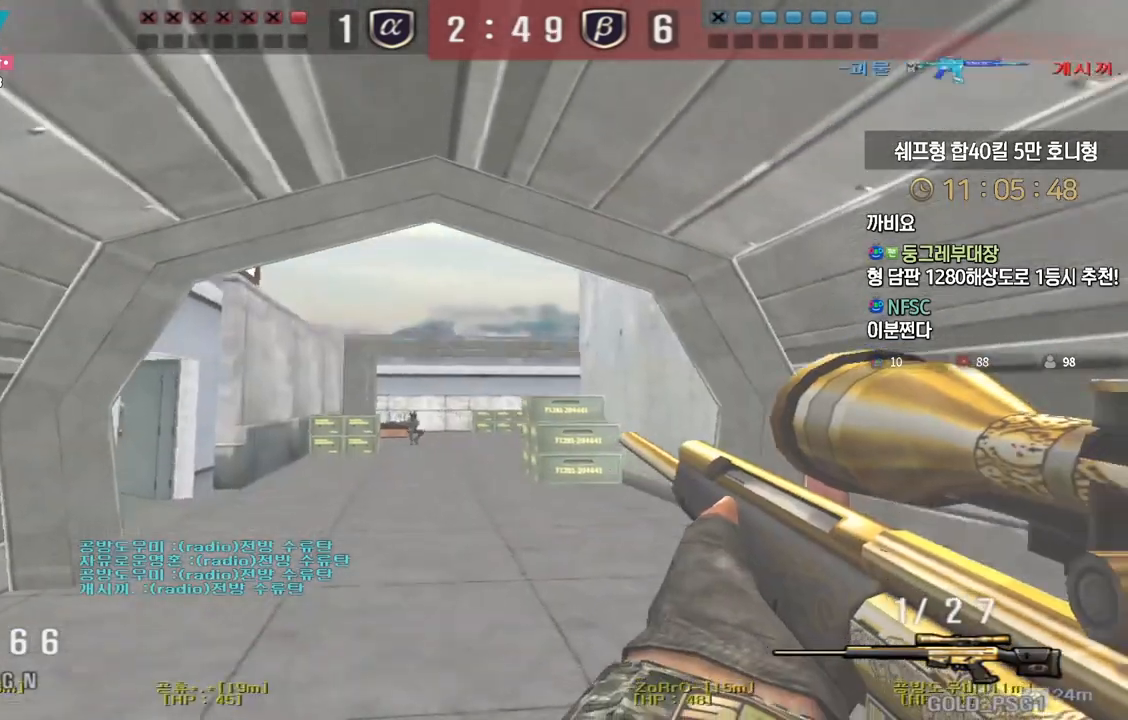
{"keys": [], "events": [[300, "d", "up"], [300, "w", "up"]]}
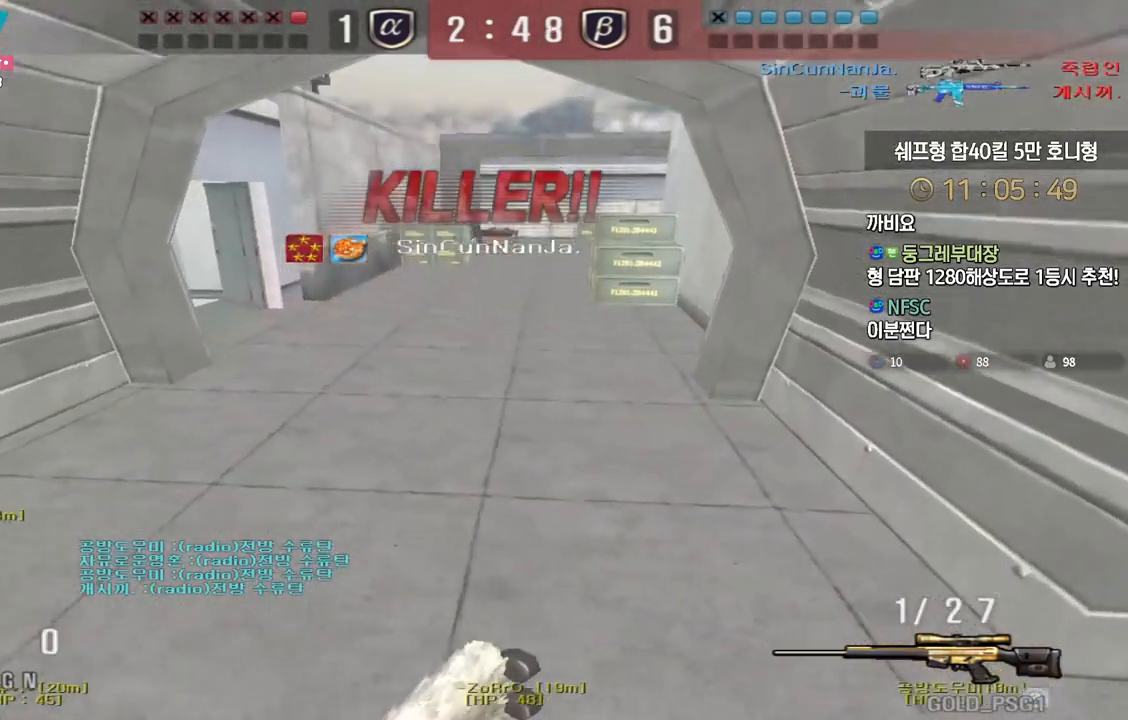
{"keys": [], "events": []}
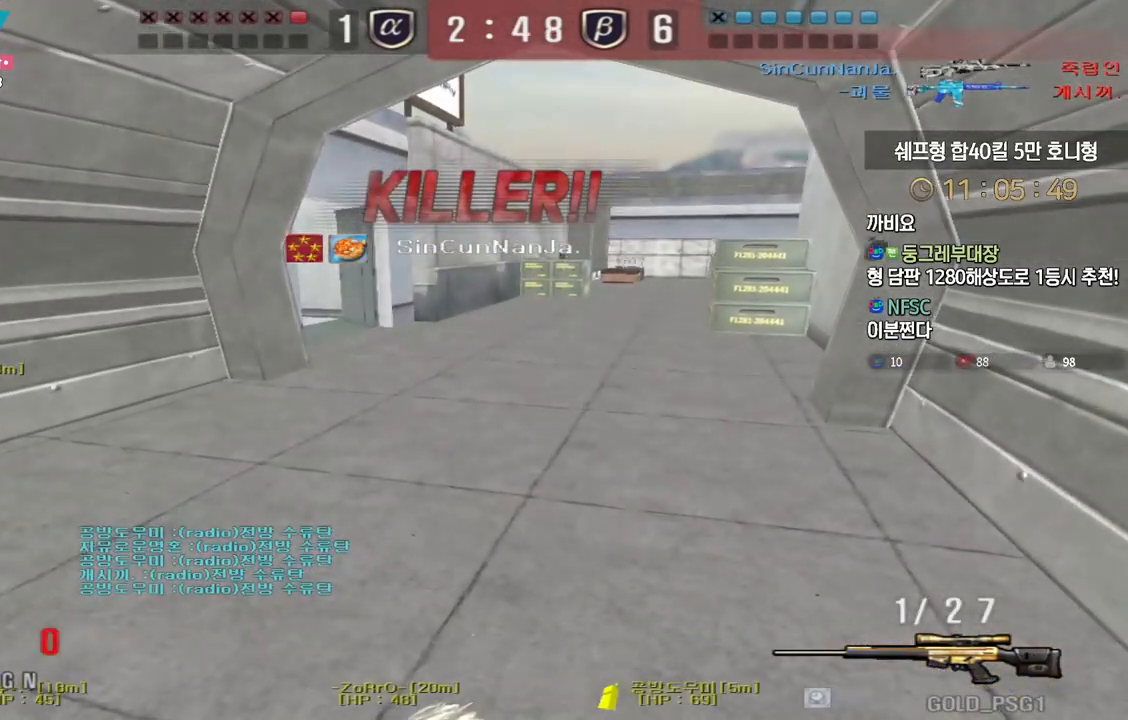
{"keys": [], "events": []}
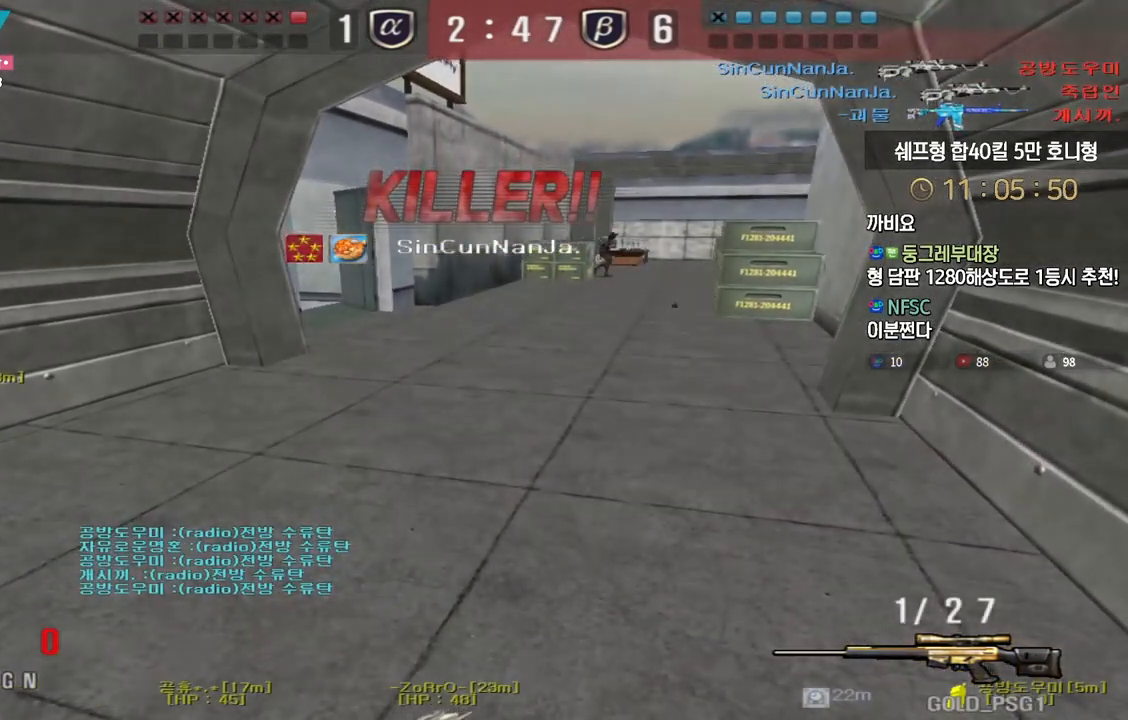
{"keys": ["tab"], "events": [[467, "tab", "down"]]}